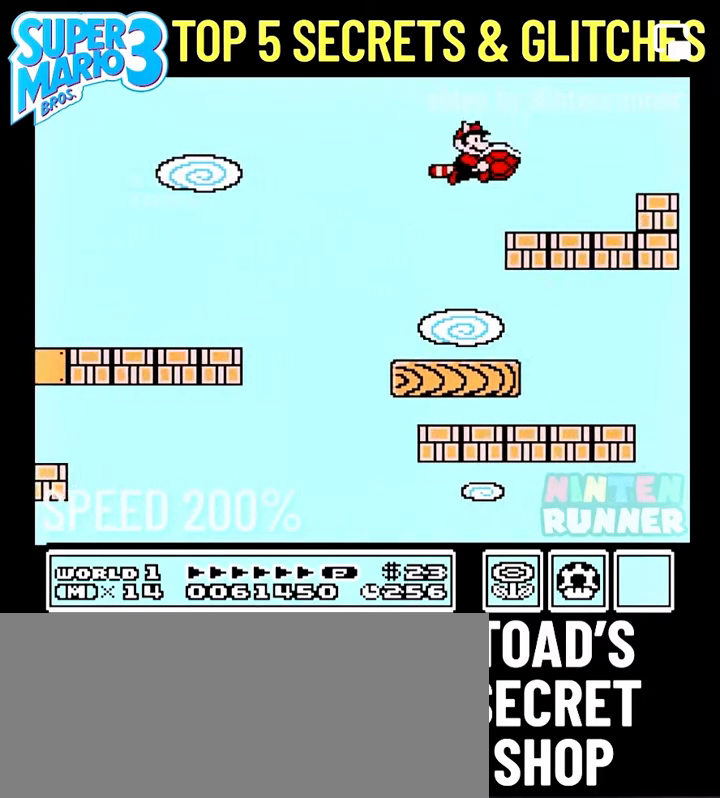
Gameplay with a controller (Nintendo layout); each line is a JSON object with the inputs held at the frame after it (dt_ms = milliseconds from this image to that frame). "events" lists button and stick changes between this image and that frame as [ms after this image, input, new state], when the widget could be followed in between. Not read: L3 R3.
{"dt_ms": 504, "buttons": ["DPAD_LEFT"], "events": [[22, "A", "up"], [66, "DPAD_RIGHT", "up"], [132, "DPAD_LEFT", "down"], [373, "DPAD_LEFT", "up"], [373, "DPAD_RIGHT", "down"], [439, "B", "up"], [439, "DPAD_RIGHT", "up"], [461, "DPAD_LEFT", "down"]]}
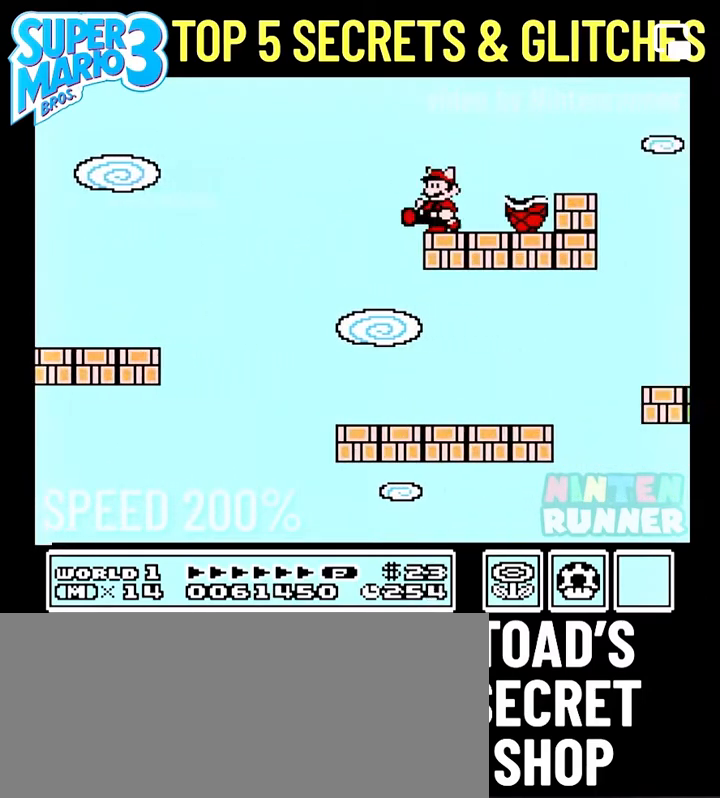
{"dt_ms": 987, "buttons": ["B"], "events": [[66, "B", "down"], [88, "A", "down"], [88, "DPAD_LEFT", "up"], [88, "DPAD_RIGHT", "down"], [329, "A", "up"], [329, "DPAD_RIGHT", "up"]]}
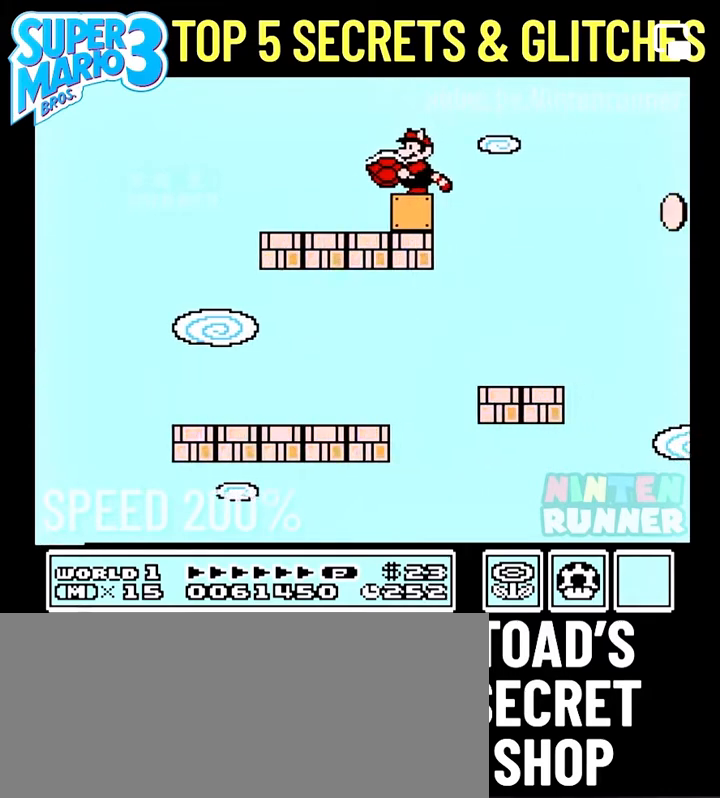
{"dt_ms": 504, "buttons": ["B"], "events": [[219, "DPAD_RIGHT", "down"], [306, "A", "down"], [372, "A", "up"], [504, "DPAD_RIGHT", "up"]]}
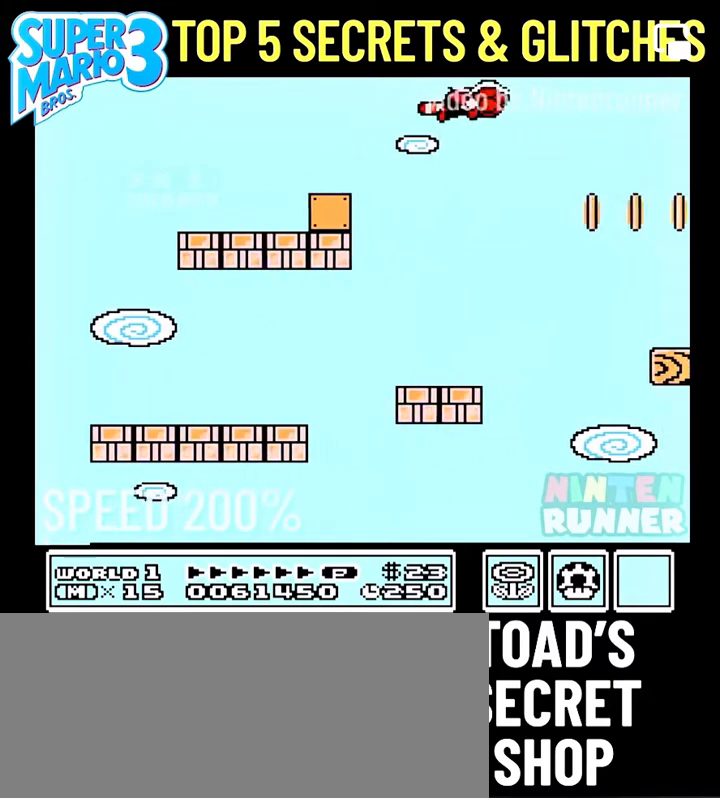
{"dt_ms": 504, "buttons": ["A", "B", "DPAD_RIGHT"], "events": [[109, "A", "down"], [263, "A", "up"], [263, "DPAD_LEFT", "down"], [394, "DPAD_LEFT", "up"], [438, "DPAD_RIGHT", "down"], [504, "A", "down"]]}
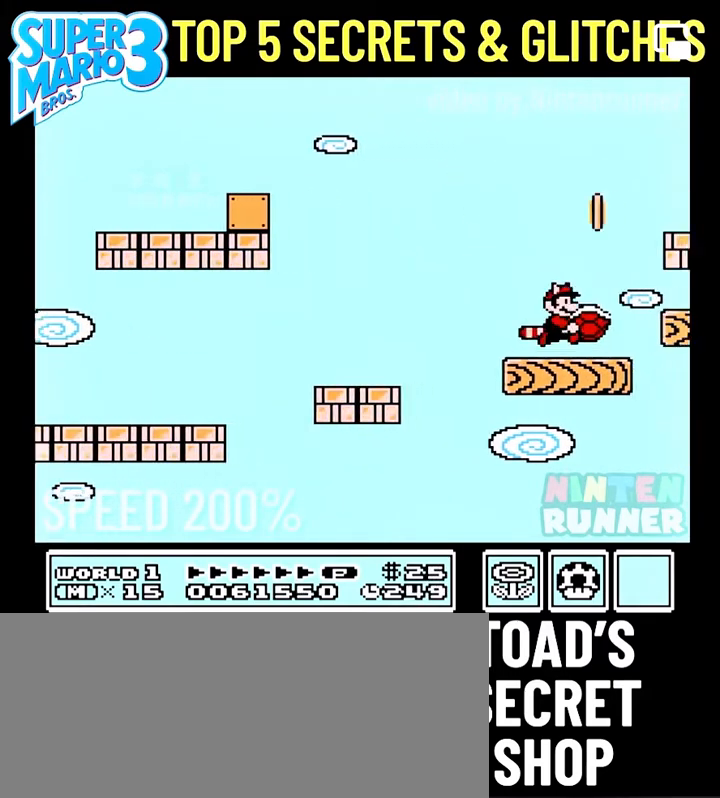
{"dt_ms": 504, "buttons": ["B"], "events": [[109, "A", "up"], [175, "DPAD_RIGHT", "up"], [197, "DPAD_LEFT", "down"], [306, "DPAD_LEFT", "up"], [328, "DPAD_RIGHT", "down"], [394, "DPAD_RIGHT", "up"]]}
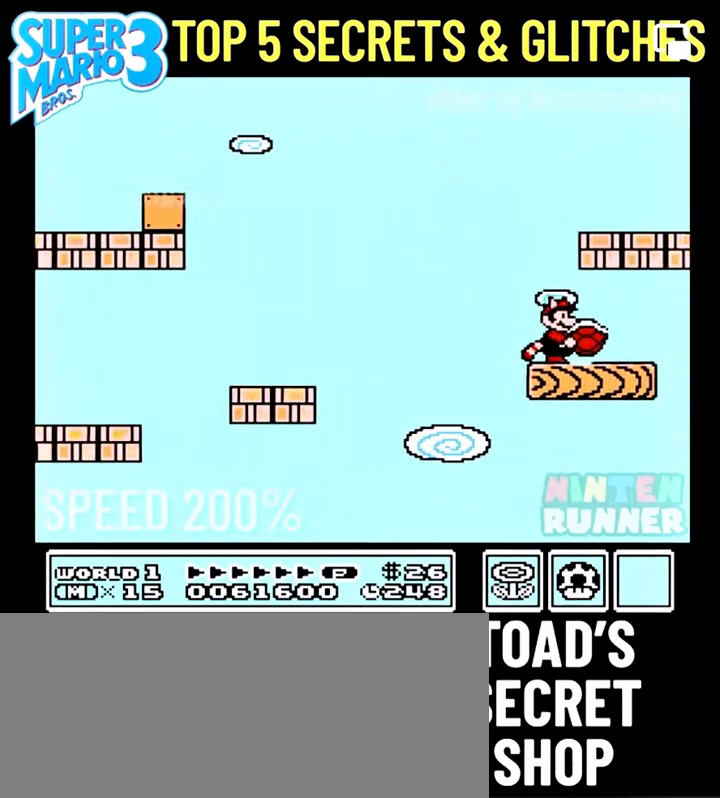
{"dt_ms": 504, "buttons": ["B"], "events": [[22, "A", "down"], [109, "DPAD_RIGHT", "down"], [197, "A", "up"], [241, "DPAD_RIGHT", "up"]]}
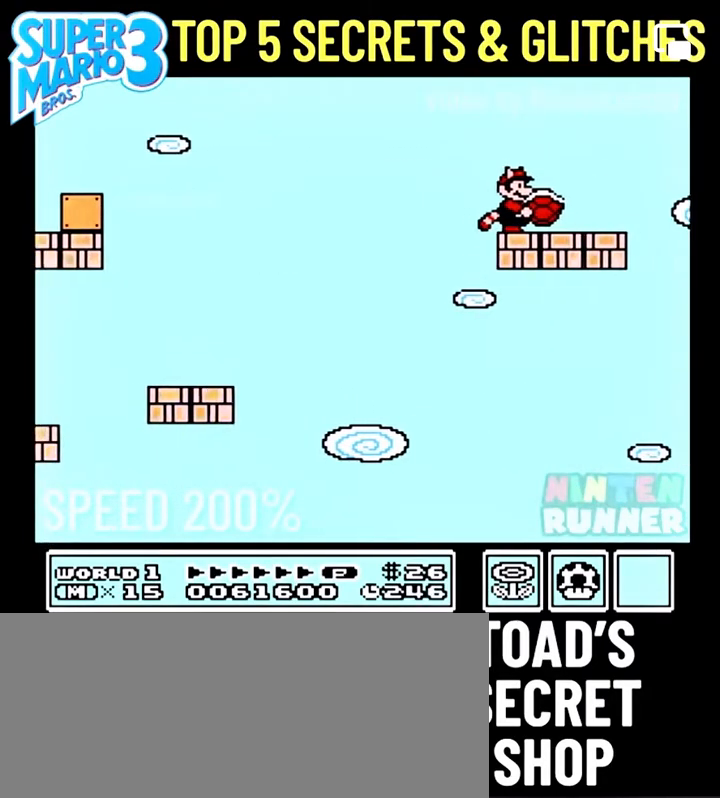
{"dt_ms": 482, "buttons": ["B"], "events": [[87, "DPAD_RIGHT", "down"], [197, "DPAD_RIGHT", "up"]]}
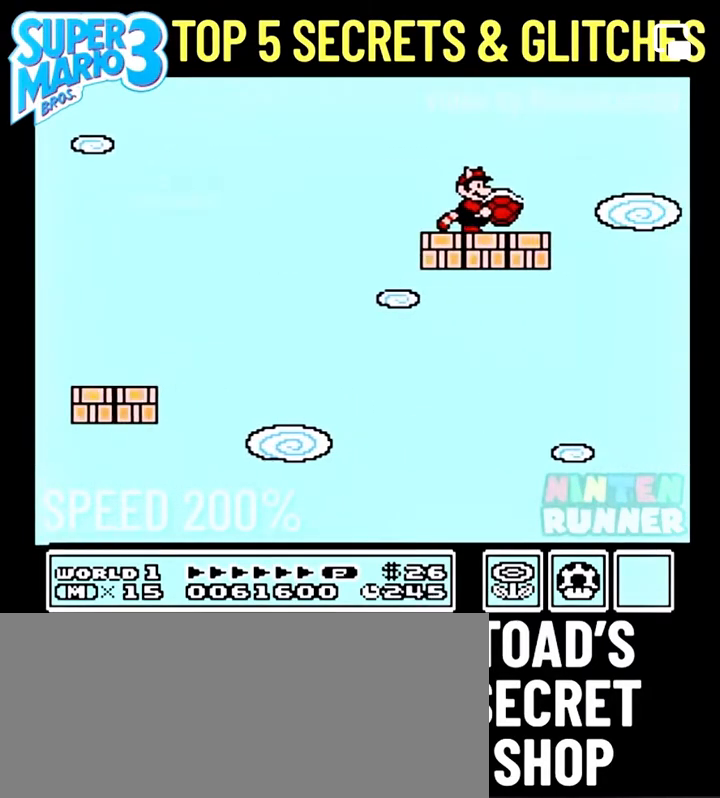
{"dt_ms": 504, "buttons": ["B"], "events": [[351, "DPAD_RIGHT", "down"], [438, "DPAD_RIGHT", "up"]]}
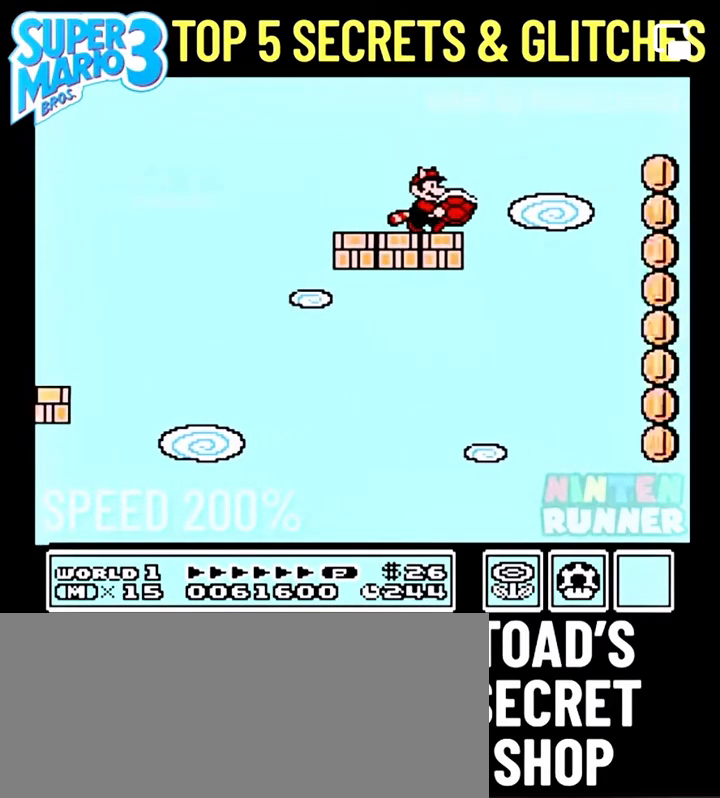
{"dt_ms": 504, "buttons": ["B", "DPAD_RIGHT"], "events": [[504, "DPAD_RIGHT", "down"]]}
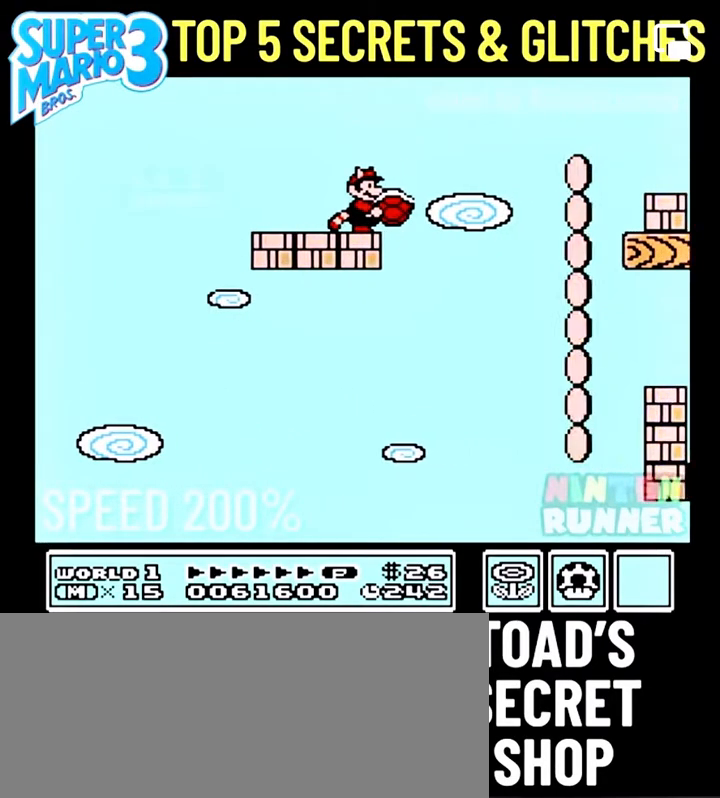
{"dt_ms": 504, "buttons": ["B", "DPAD_LEFT"], "events": [[44, "A", "down"], [307, "A", "up"], [329, "DPAD_RIGHT", "up"], [373, "DPAD_LEFT", "down"]]}
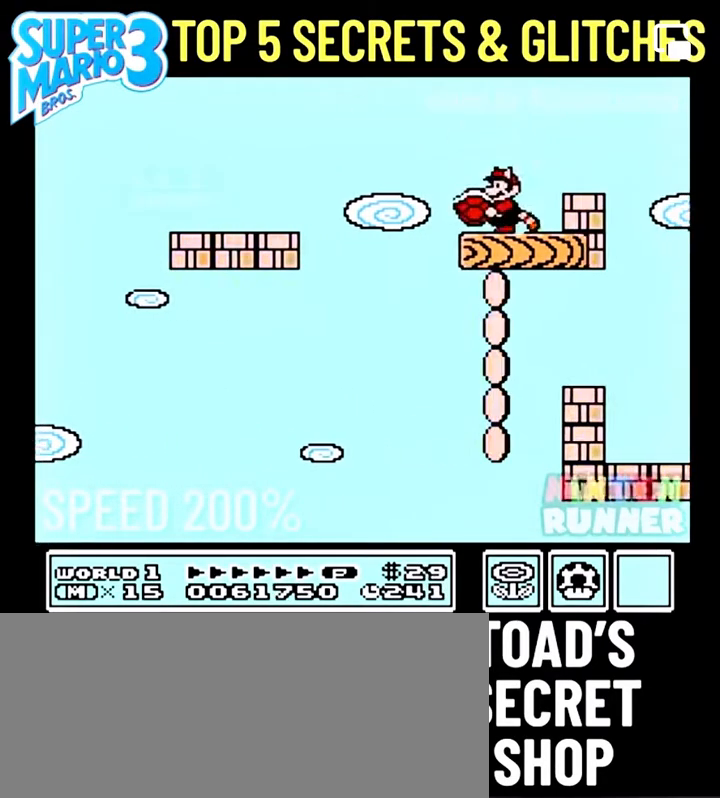
{"dt_ms": 504, "buttons": ["A", "B"], "events": [[44, "DPAD_LEFT", "up"], [66, "DPAD_RIGHT", "down"], [132, "DPAD_RIGHT", "up"], [263, "DPAD_LEFT", "down"], [329, "DPAD_LEFT", "up"], [329, "DPAD_RIGHT", "down"], [394, "DPAD_RIGHT", "up"], [460, "A", "down"]]}
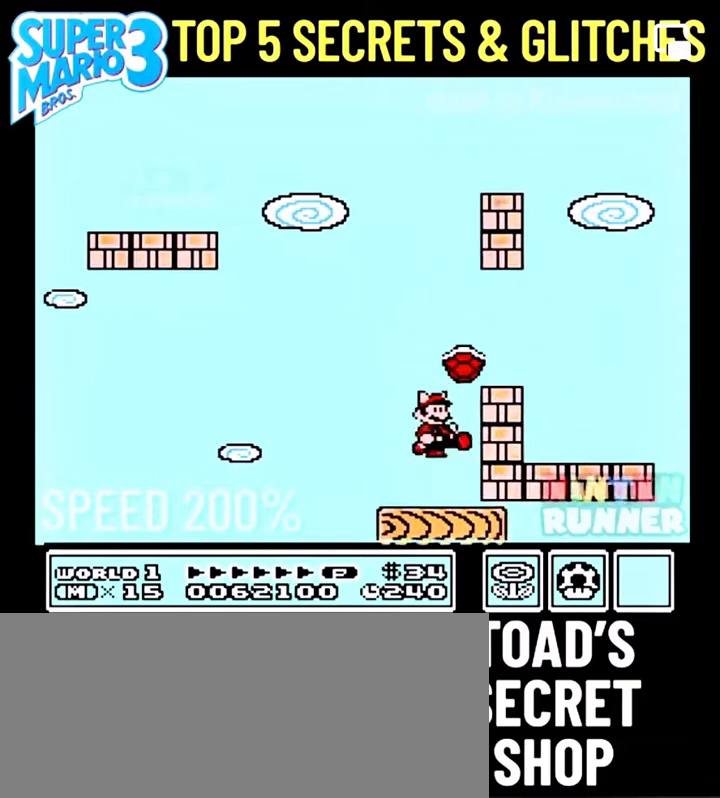
{"dt_ms": 504, "buttons": [], "events": [[66, "DPAD_RIGHT", "down"], [197, "A", "up"], [241, "B", "up"], [241, "DPAD_RIGHT", "up"]]}
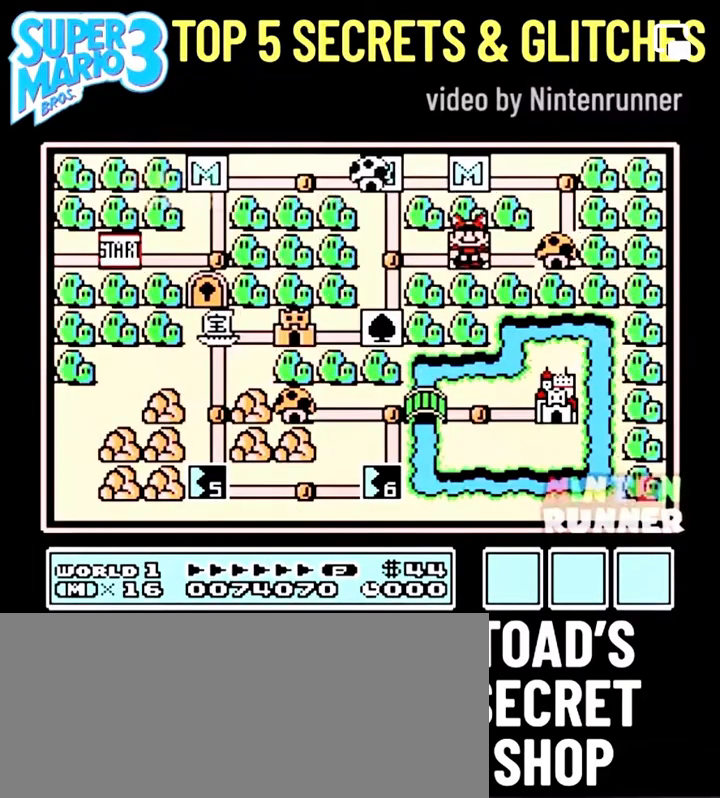
{"dt_ms": 482, "buttons": [], "events": [[219, "DPAD_UP", "down"], [263, "DPAD_UP", "up"], [395, "DPAD_UP", "down"], [438, "DPAD_UP", "up"]]}
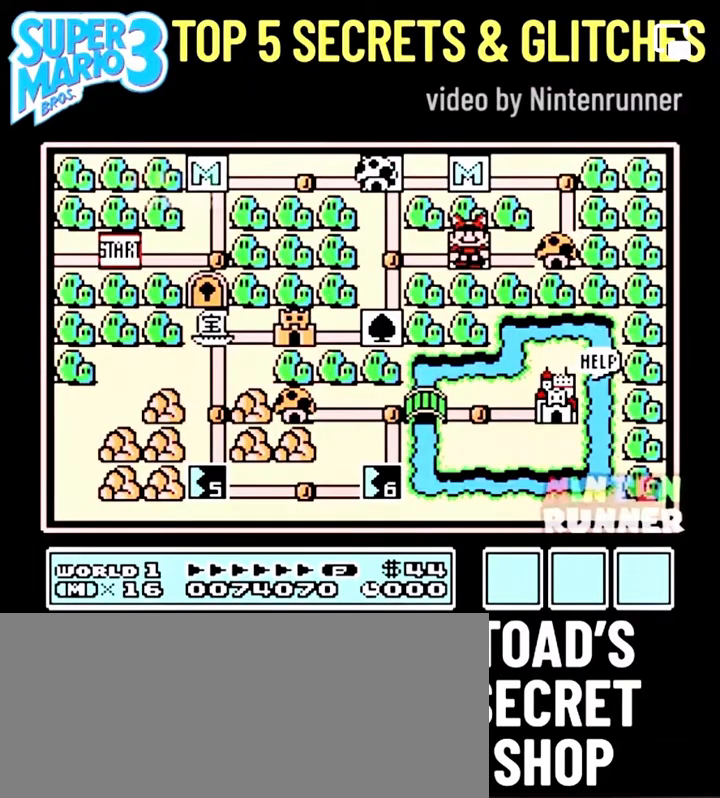
{"dt_ms": 504, "buttons": [], "events": [[44, "B", "down"], [110, "B", "up"]]}
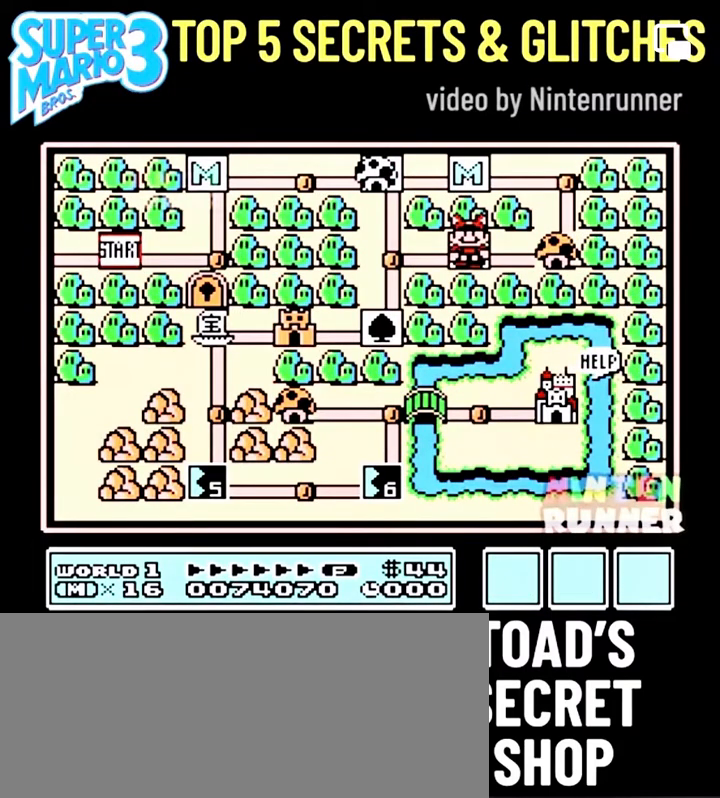
{"dt_ms": 504, "buttons": ["B", "DPAD_RIGHT"], "events": [[44, "B", "down"], [44, "DPAD_RIGHT", "down"]]}
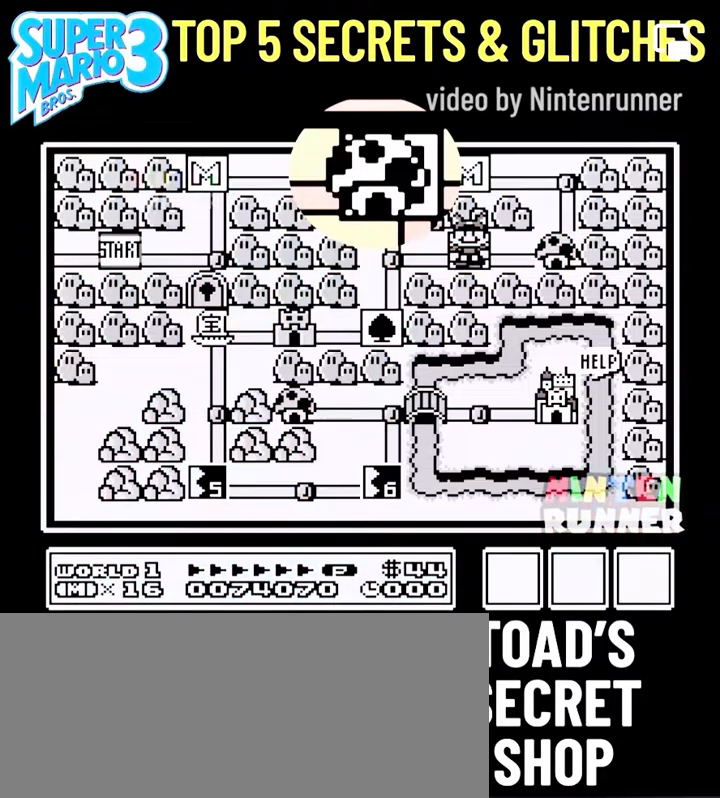
{"dt_ms": 504, "buttons": ["B", "DPAD_RIGHT"], "events": []}
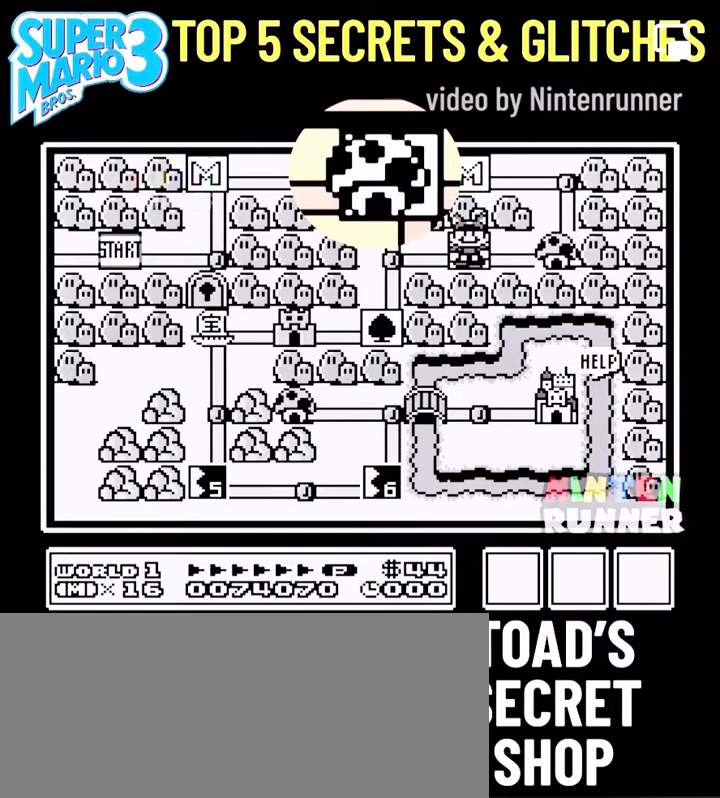
{"dt_ms": 504, "buttons": ["B", "DPAD_RIGHT"], "events": []}
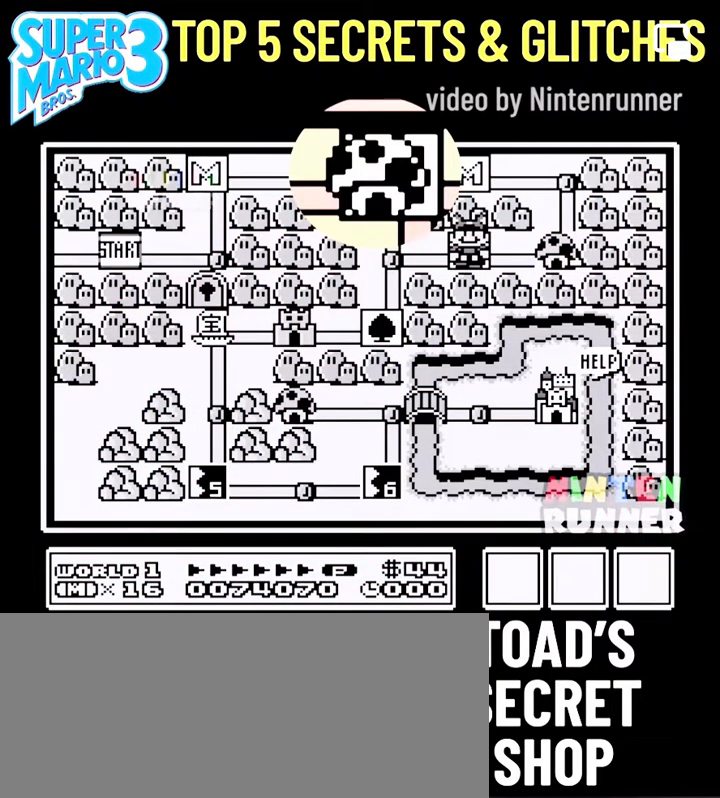
{"dt_ms": 483, "buttons": ["B", "DPAD_RIGHT"], "events": []}
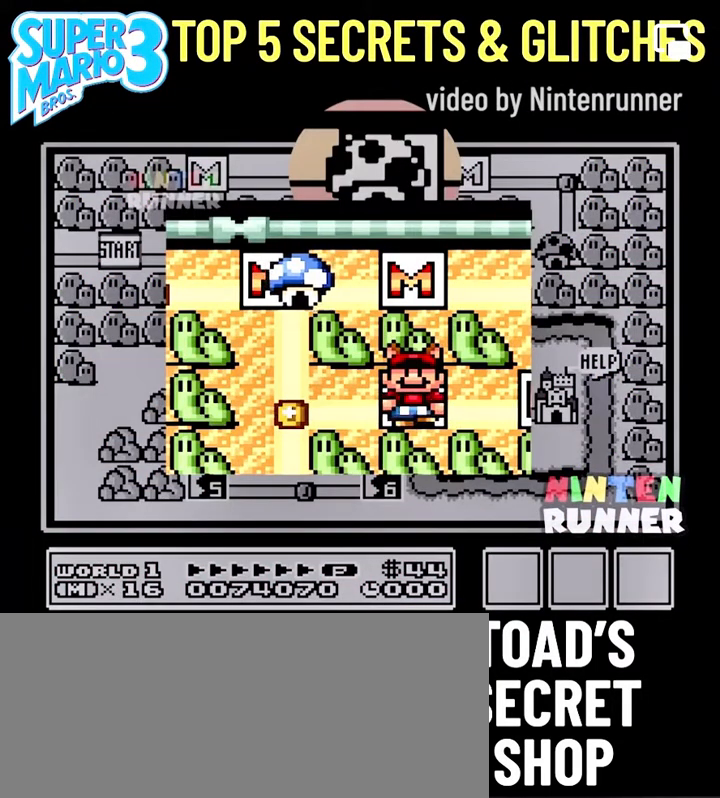
{"dt_ms": 504, "buttons": ["B", "DPAD_RIGHT"], "events": []}
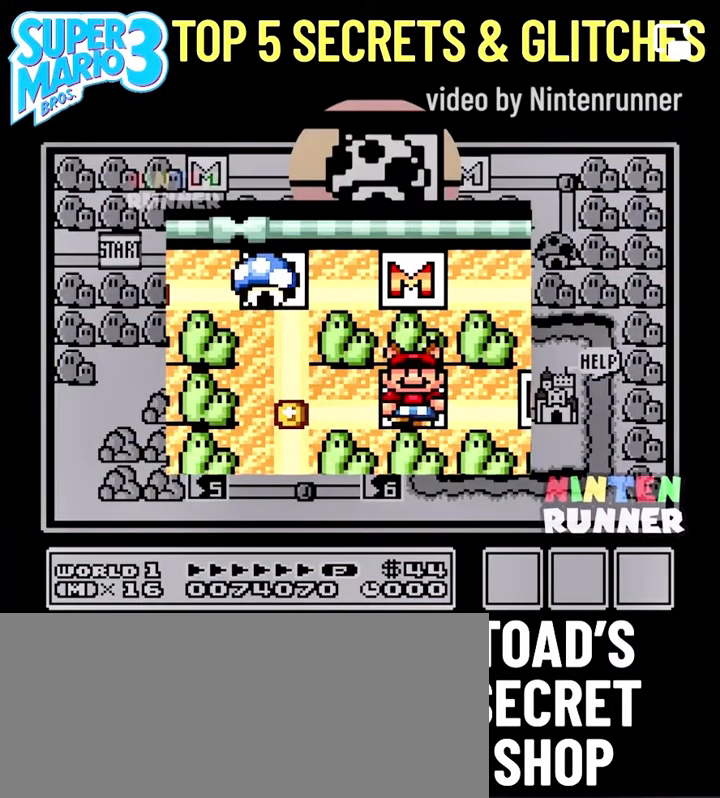
{"dt_ms": 504, "buttons": ["B"], "events": [[263, "DPAD_RIGHT", "up"]]}
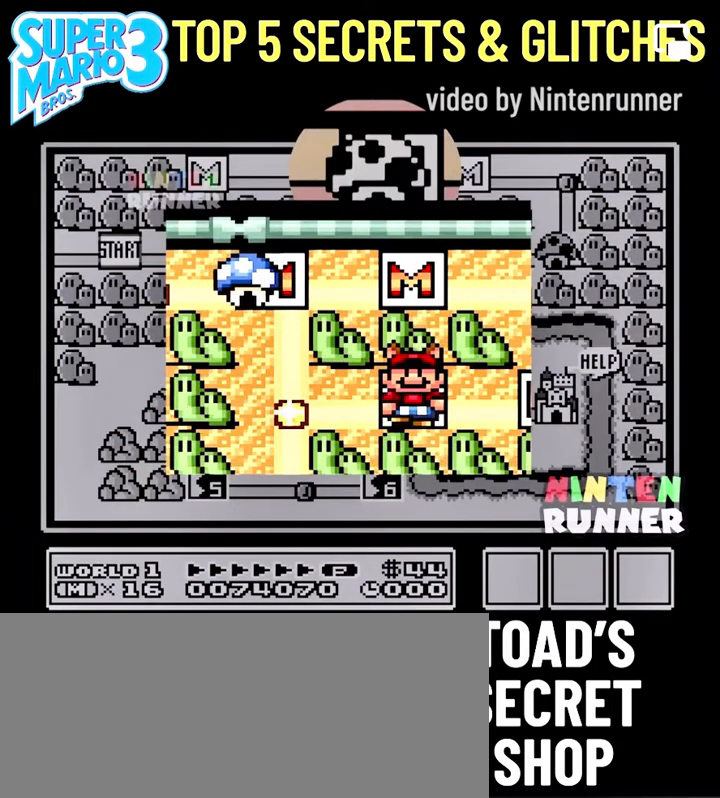
{"dt_ms": 504, "buttons": [], "events": [[131, "B", "up"]]}
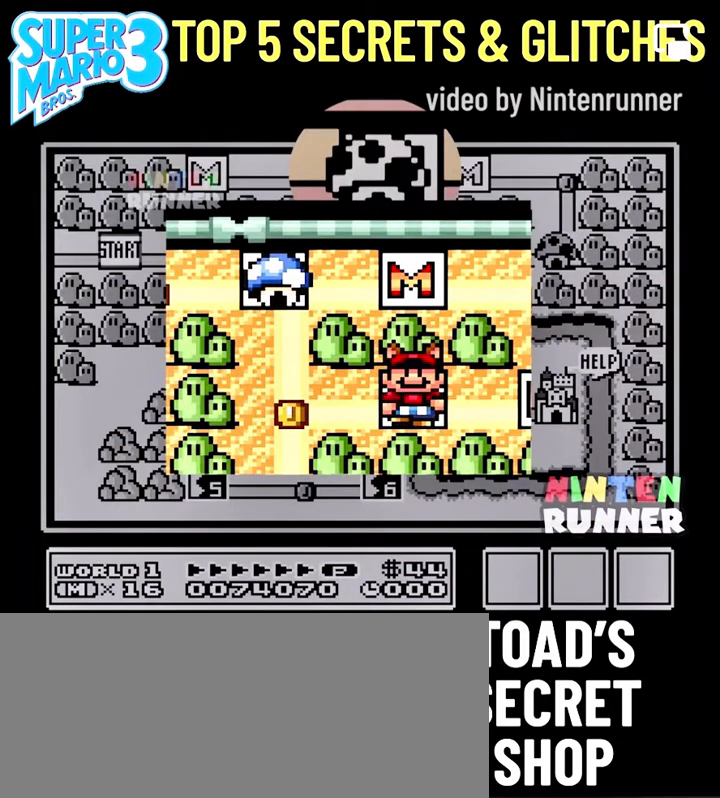
{"dt_ms": 504, "buttons": [], "events": []}
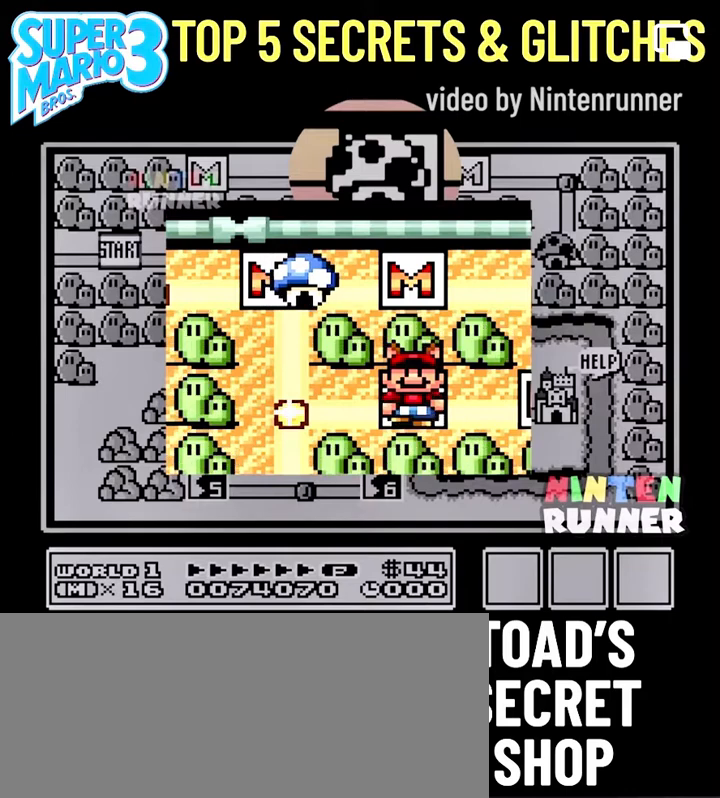
{"dt_ms": 504, "buttons": [], "events": []}
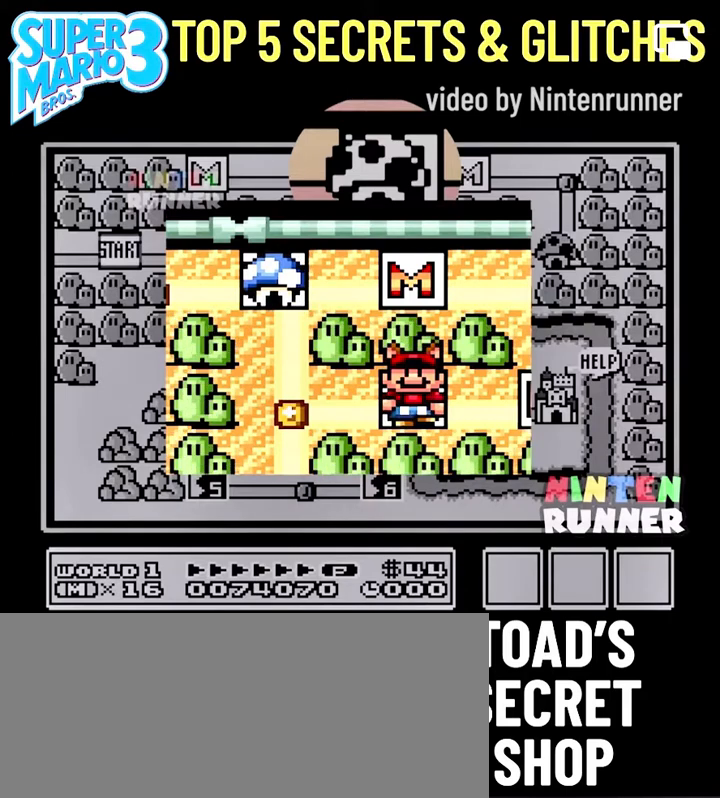
{"dt_ms": 482, "buttons": [], "events": []}
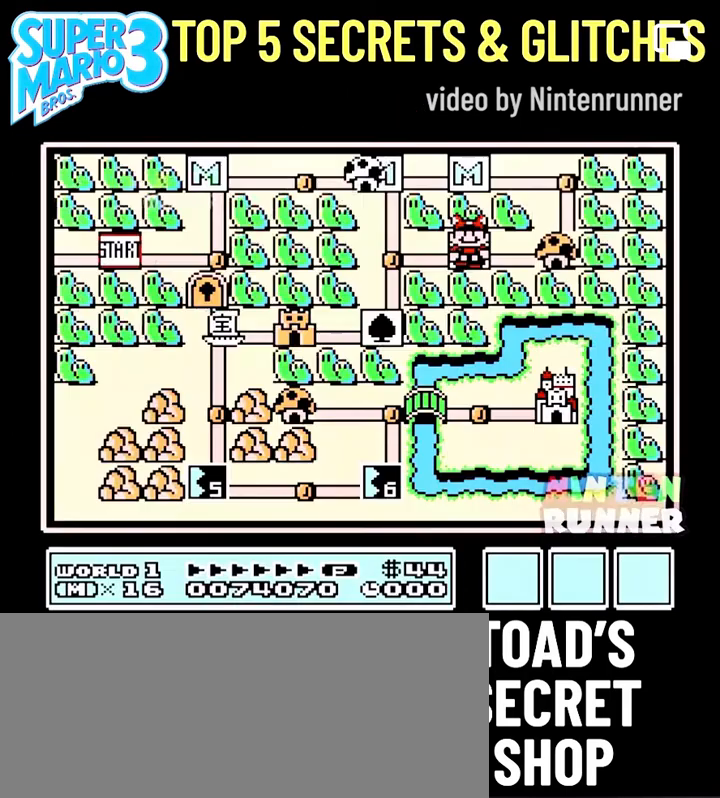
{"dt_ms": 504, "buttons": [], "events": [[394, "DPAD_UP", "down"], [438, "DPAD_UP", "up"]]}
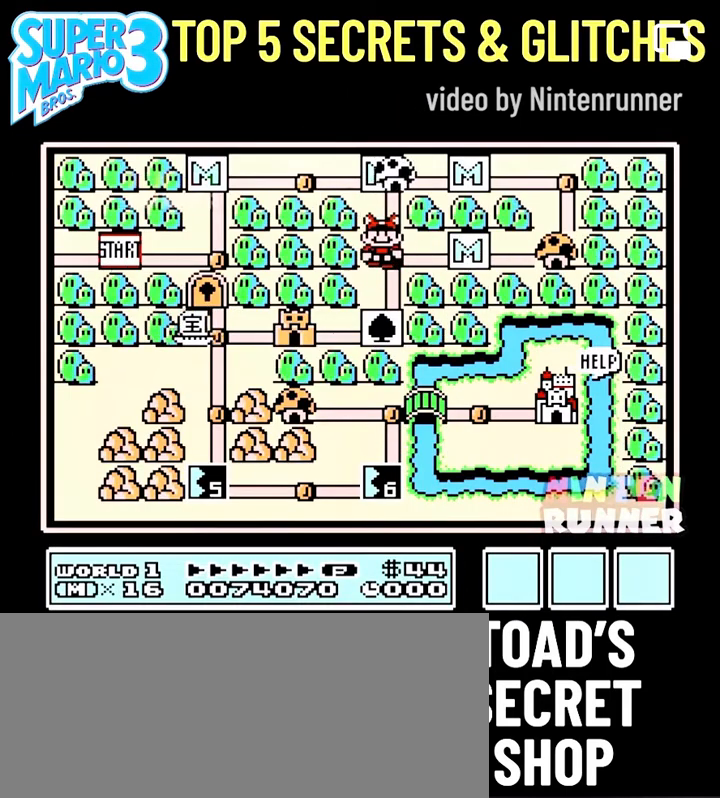
{"dt_ms": 504, "buttons": [], "events": [[109, "DPAD_UP", "down"], [175, "DPAD_UP", "up"]]}
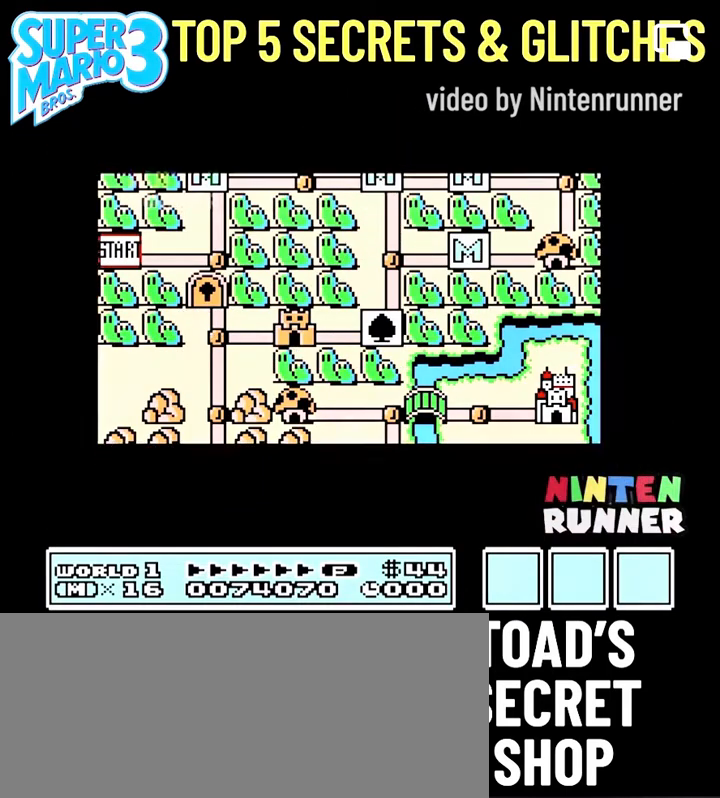
{"dt_ms": 504, "buttons": ["B", "DPAD_RIGHT"], "events": [[460, "B", "down"], [460, "DPAD_RIGHT", "down"]]}
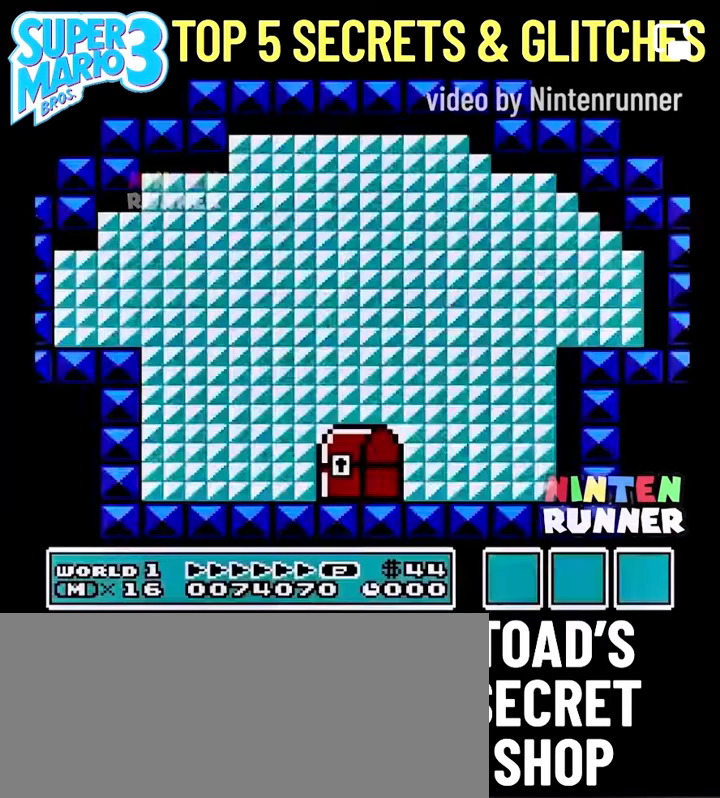
{"dt_ms": 504, "buttons": ["B", "DPAD_RIGHT"], "events": []}